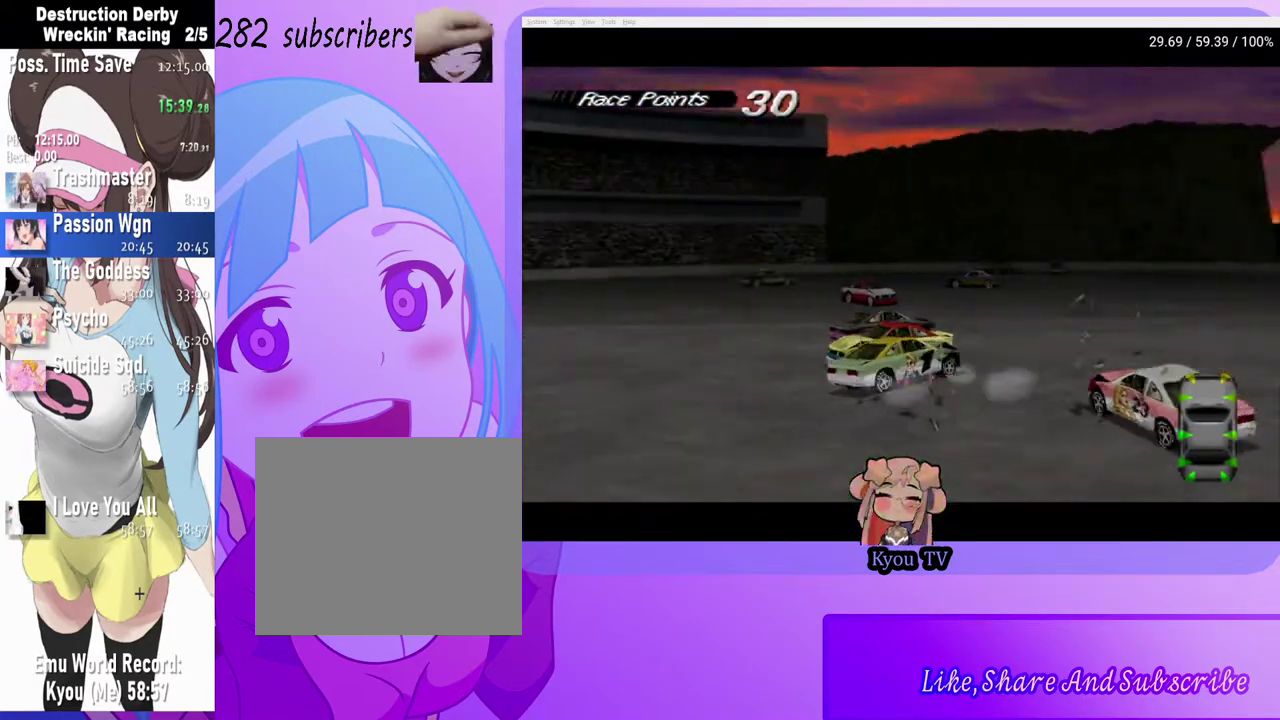
Gameplay with a controller (PlayStation layout); each line is a JSON object with the inputs held at the frame after it. "events" lists button and stick changes between this image and that frame as [ms after this image, input, new state], when the widget could be followed in between.
{"buttons": ["CROSS"], "left_stick": "center", "right_stick": "center", "events": []}
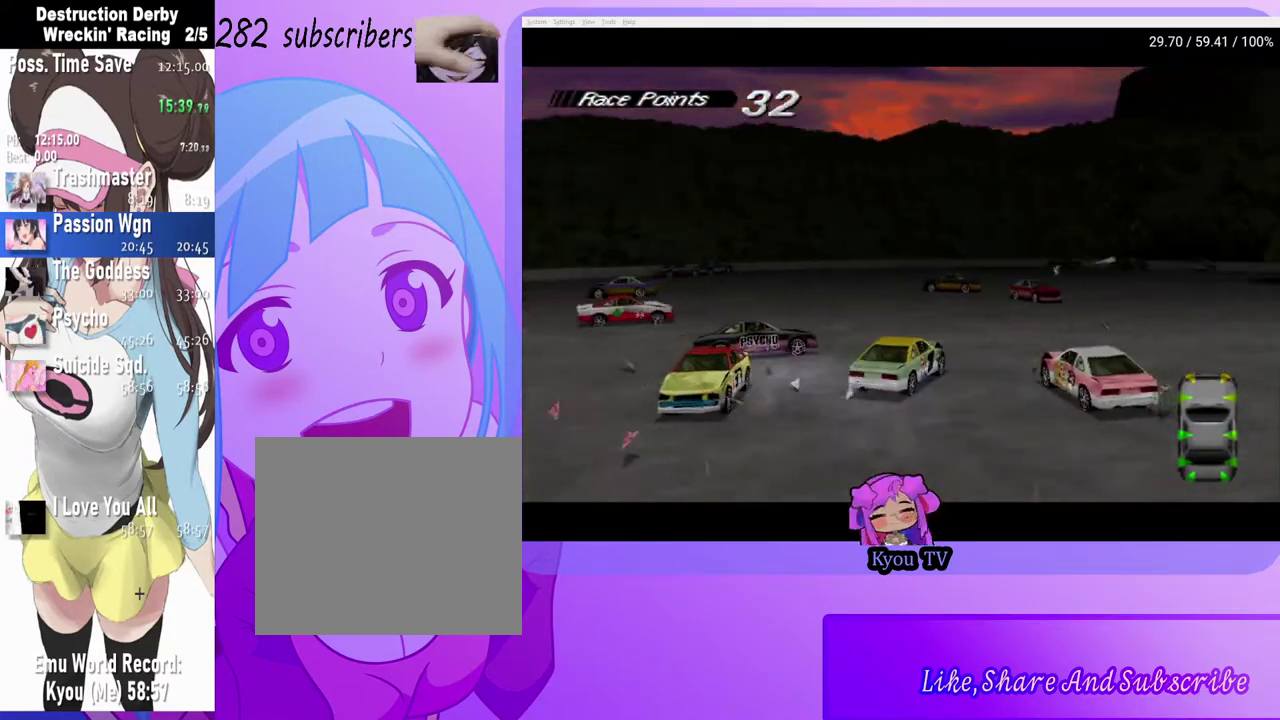
{"buttons": ["CROSS"], "left_stick": "center", "right_stick": "center", "events": [[83, "DPAD_LEFT", "down"], [300, "DPAD_LEFT", "up"]]}
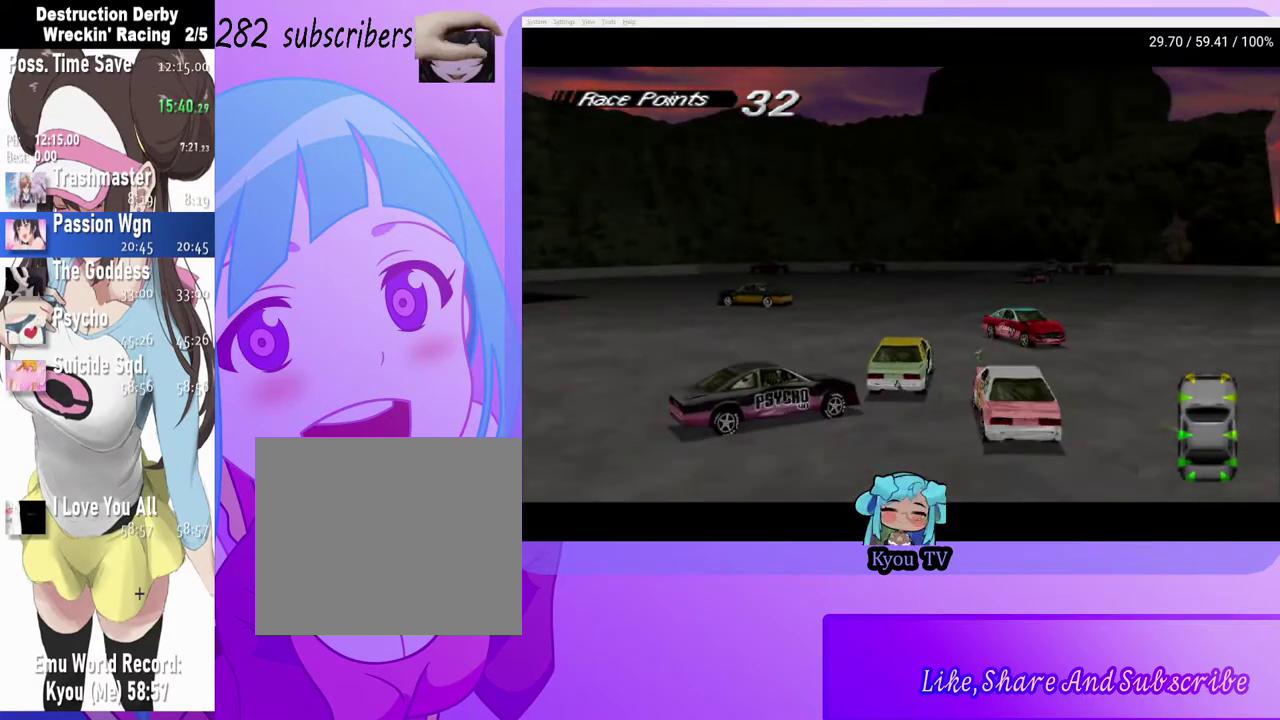
{"buttons": ["CROSS"], "left_stick": "center", "right_stick": "center", "events": [[217, "DPAD_LEFT", "down"], [450, "DPAD_LEFT", "up"]]}
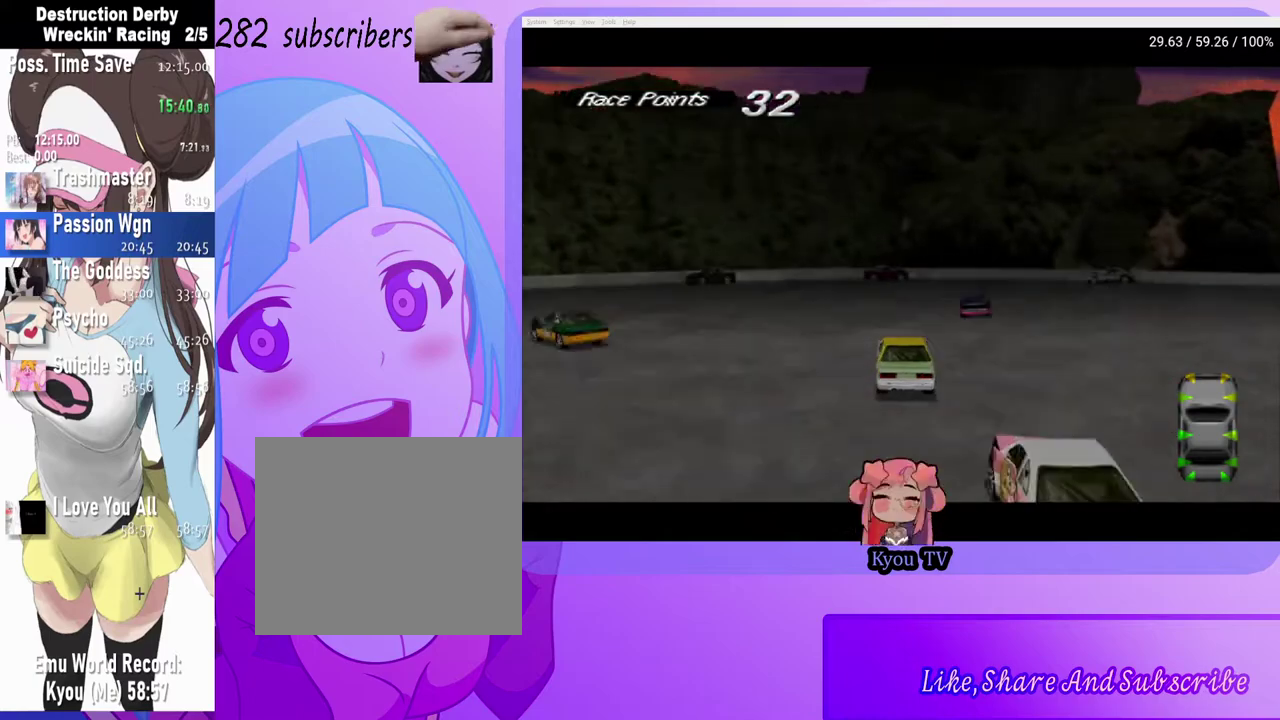
{"buttons": ["CROSS", "DPAD_RIGHT"], "left_stick": "center", "right_stick": "center", "events": [[67, "DPAD_RIGHT", "down"], [233, "DPAD_RIGHT", "up"], [400, "DPAD_RIGHT", "down"]]}
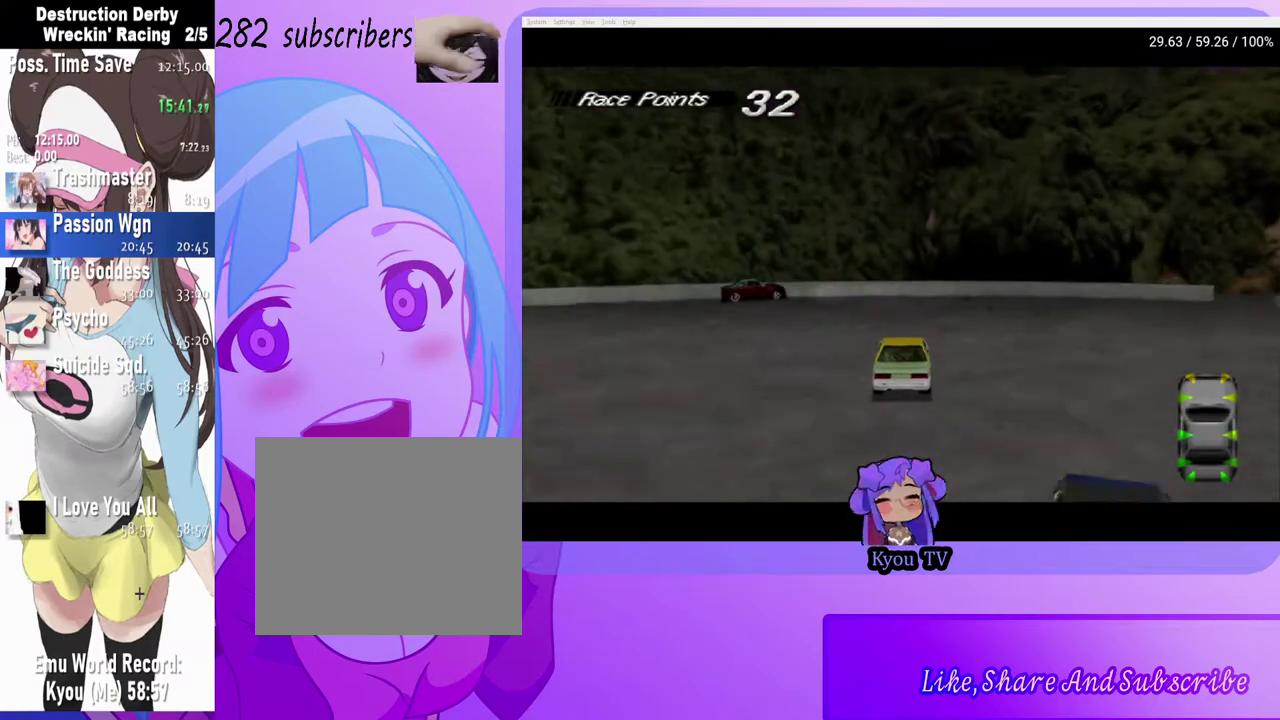
{"buttons": ["DPAD_RIGHT"], "left_stick": "center", "right_stick": "center", "events": [[50, "CROSS", "up"], [50, "SQUARE", "down"], [383, "SQUARE", "up"]]}
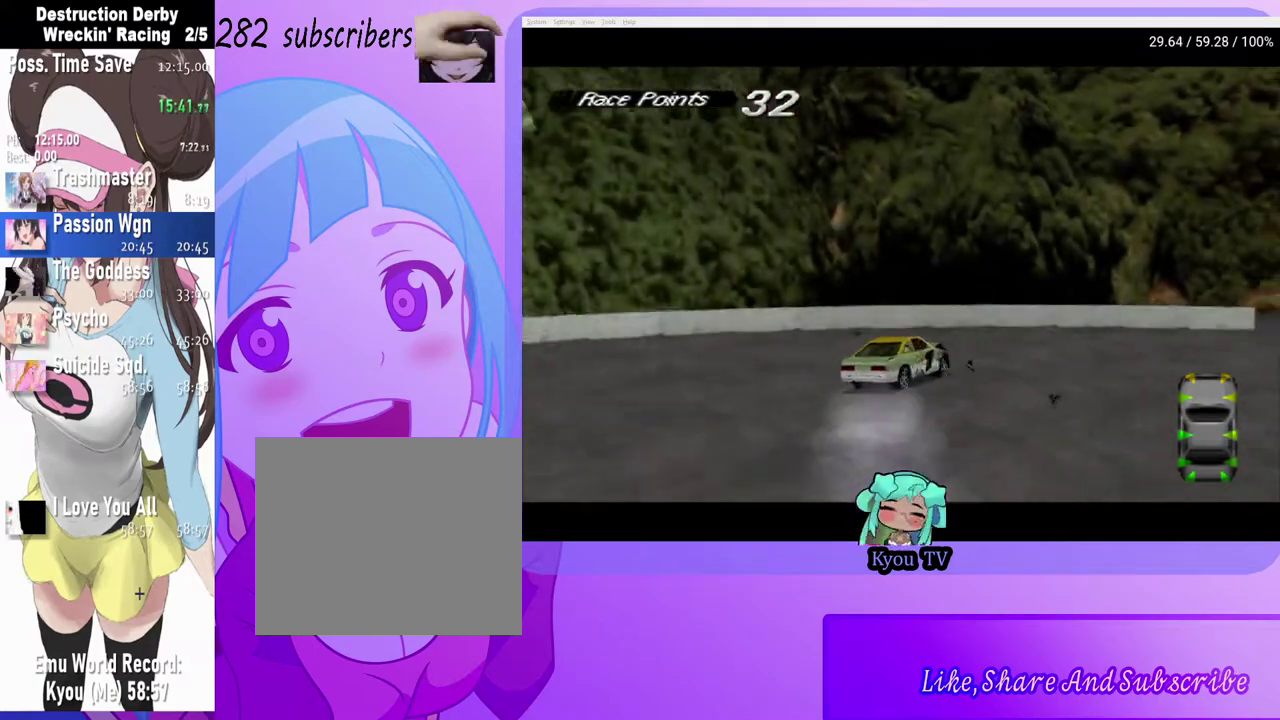
{"buttons": ["CROSS", "DPAD_RIGHT"], "left_stick": "center", "right_stick": "center", "events": [[83, "CROSS", "down"], [217, "CROSS", "up"], [433, "CROSS", "down"]]}
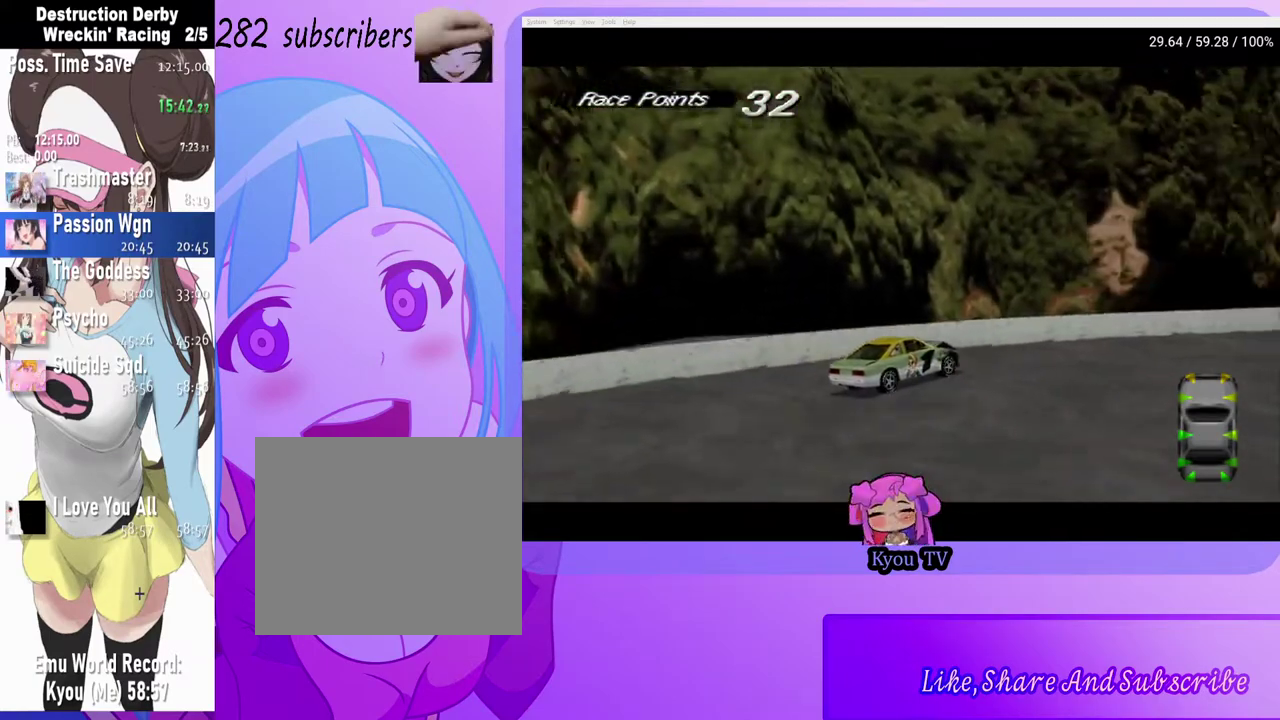
{"buttons": ["CROSS", "DPAD_RIGHT"], "left_stick": "center", "right_stick": "center", "events": []}
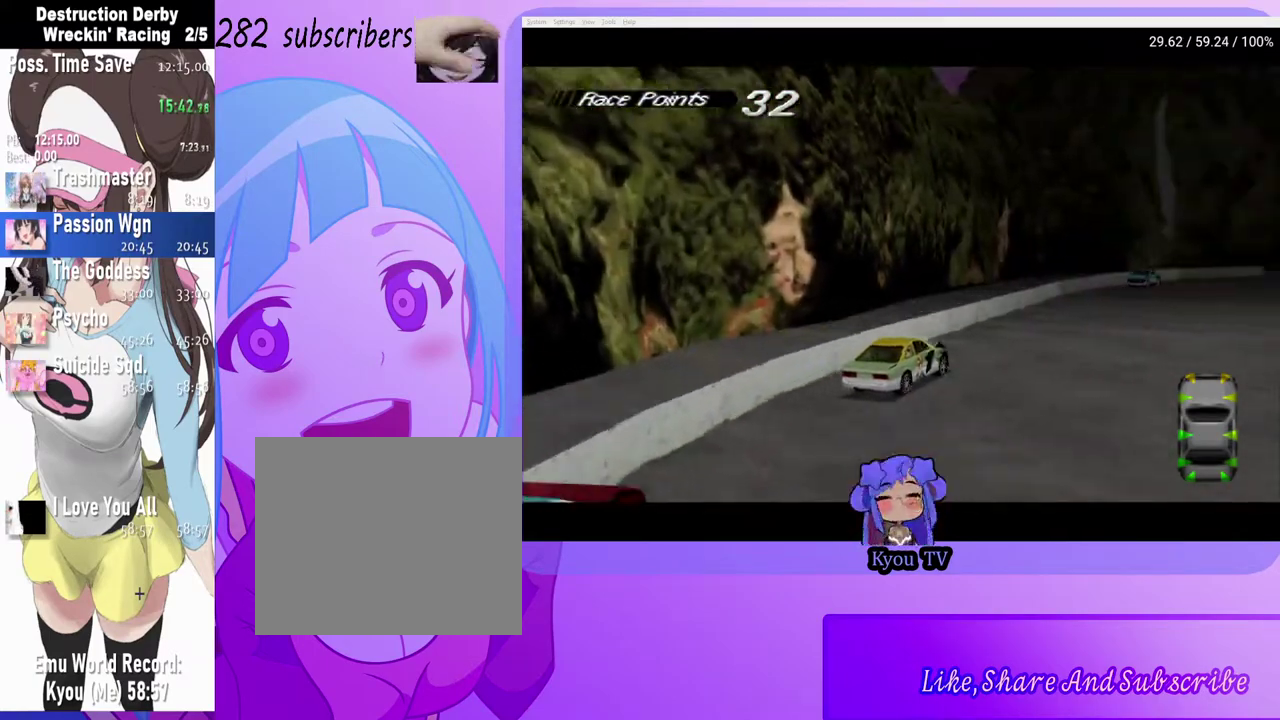
{"buttons": ["CROSS"], "left_stick": "center", "right_stick": "center", "events": [[433, "DPAD_RIGHT", "up"]]}
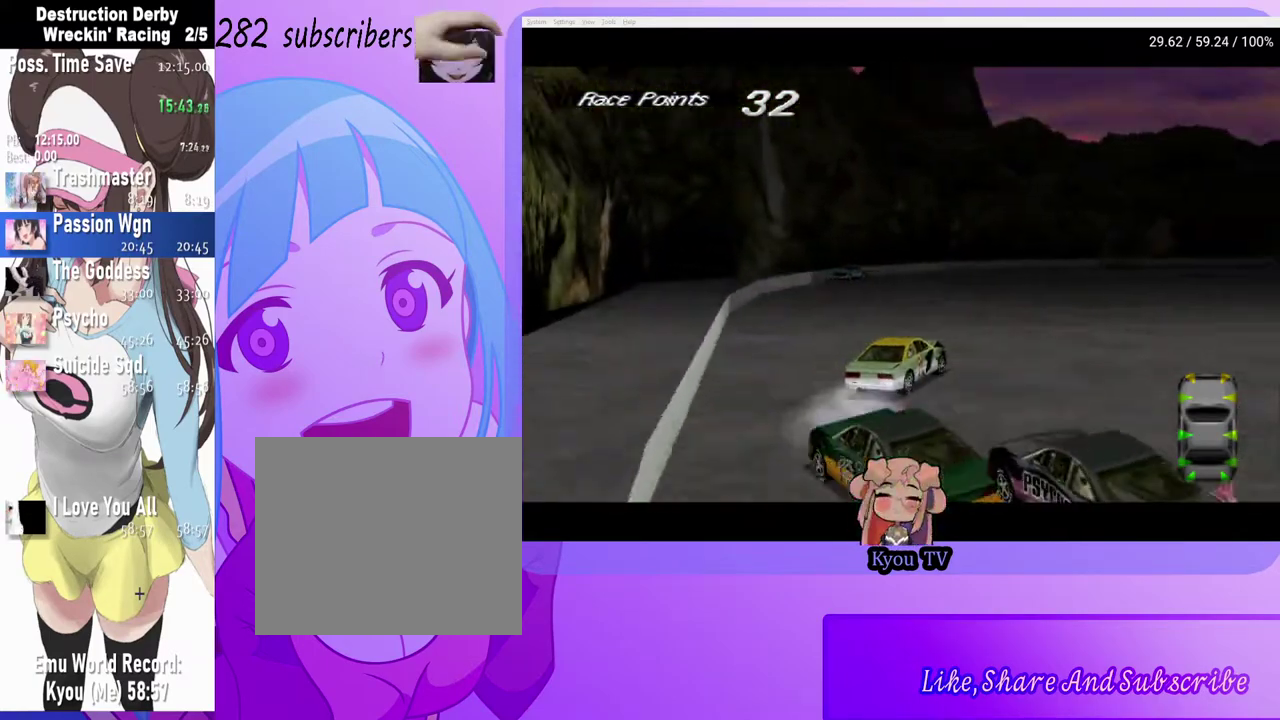
{"buttons": ["CROSS", "DPAD_RIGHT"], "left_stick": "center", "right_stick": "center", "events": [[83, "DPAD_RIGHT", "down"]]}
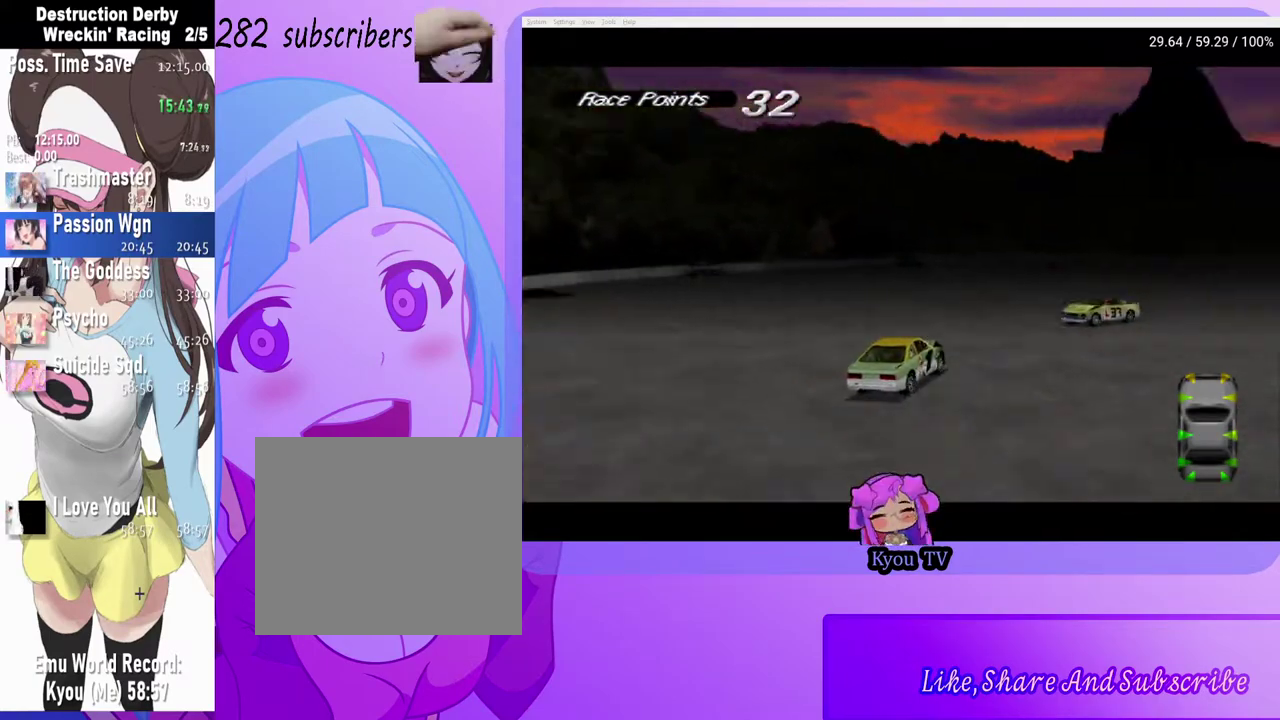
{"buttons": ["CROSS"], "left_stick": "center", "right_stick": "center", "events": [[283, "DPAD_RIGHT", "up"]]}
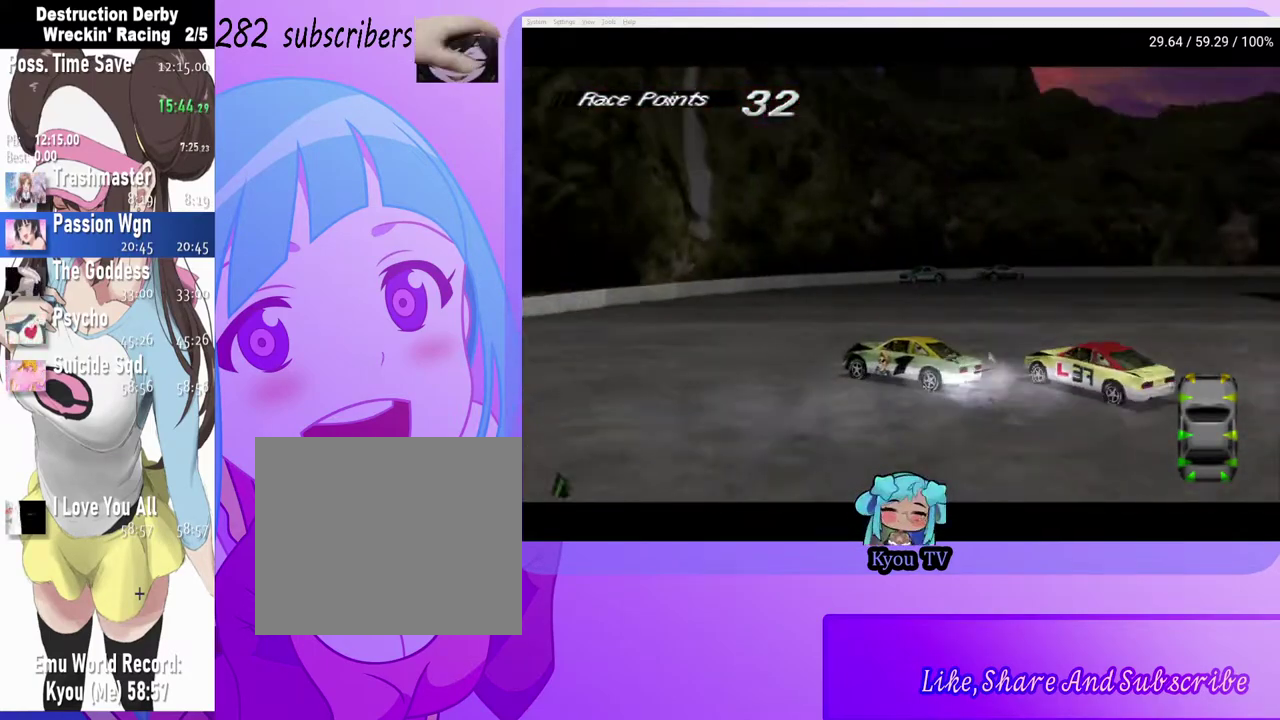
{"buttons": ["SQUARE"], "left_stick": "center", "right_stick": "center", "events": [[67, "DPAD_RIGHT", "down"], [217, "CROSS", "up"], [250, "DPAD_RIGHT", "up"], [250, "SQUARE", "down"]]}
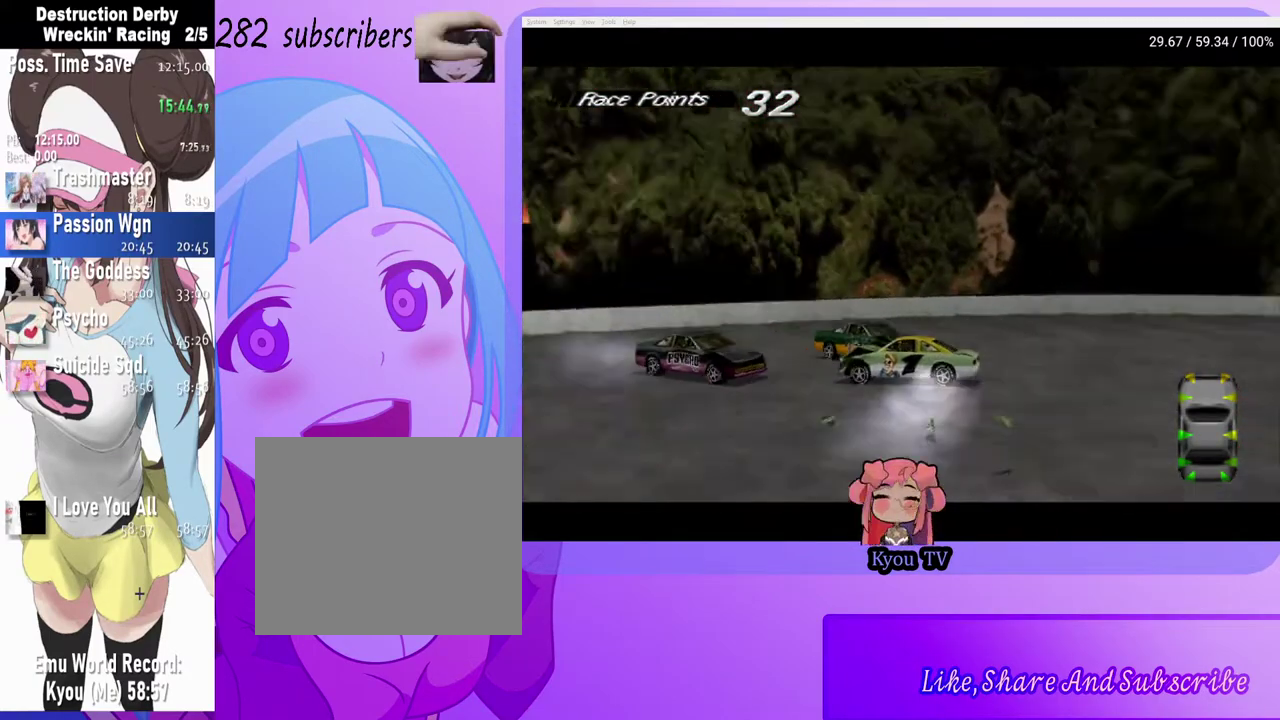
{"buttons": ["SQUARE"], "left_stick": "center", "right_stick": "center", "events": []}
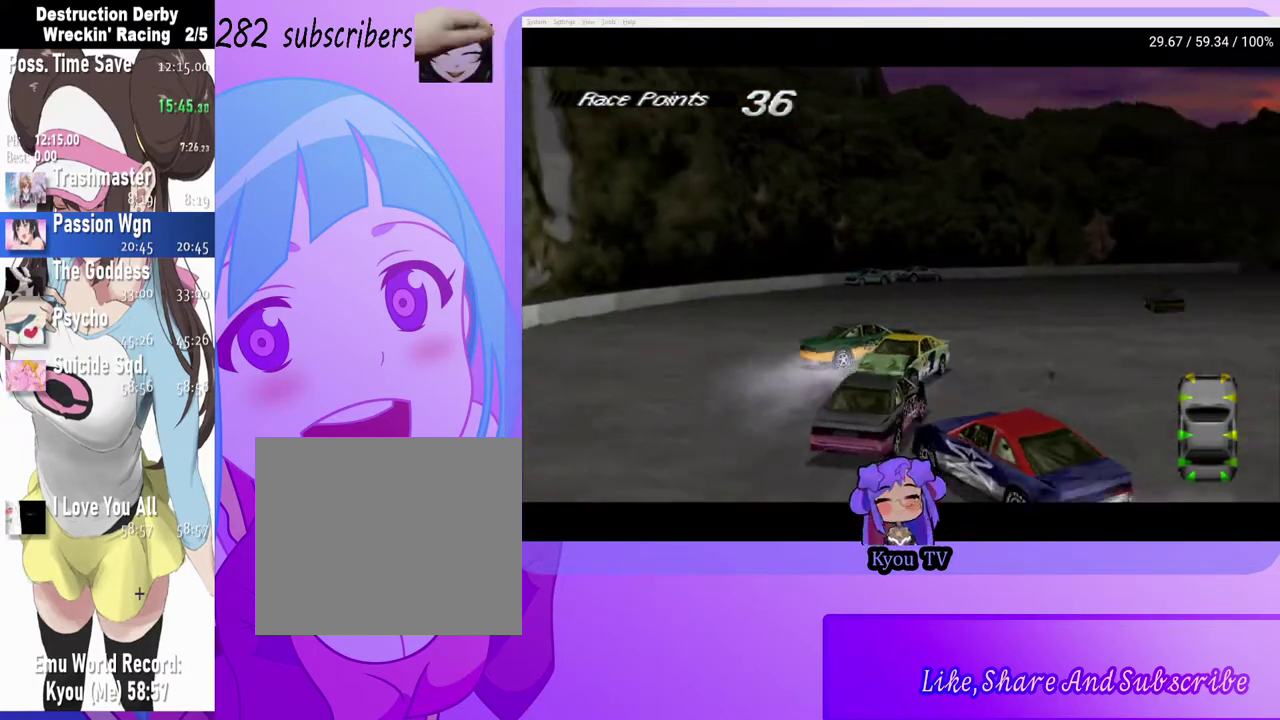
{"buttons": ["SQUARE", "DPAD_LEFT"], "left_stick": "center", "right_stick": "center", "events": [[417, "DPAD_LEFT", "down"]]}
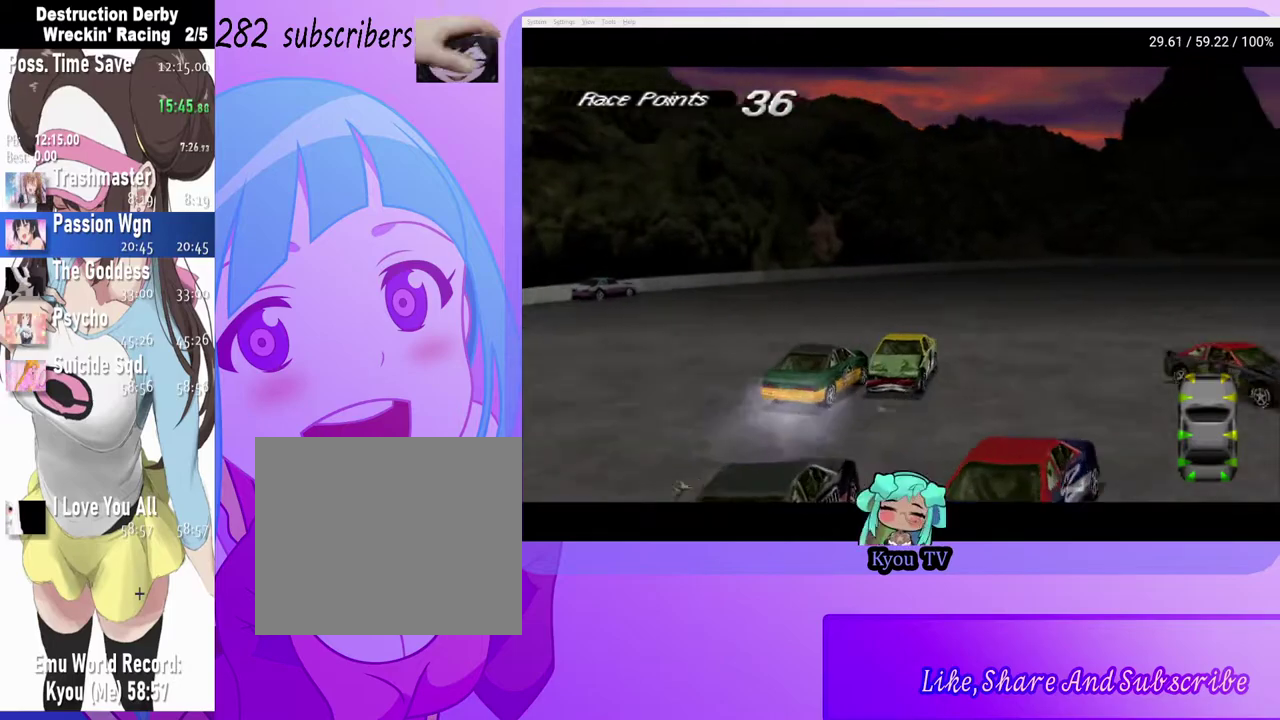
{"buttons": ["SQUARE", "DPAD_LEFT"], "left_stick": "center", "right_stick": "center", "events": []}
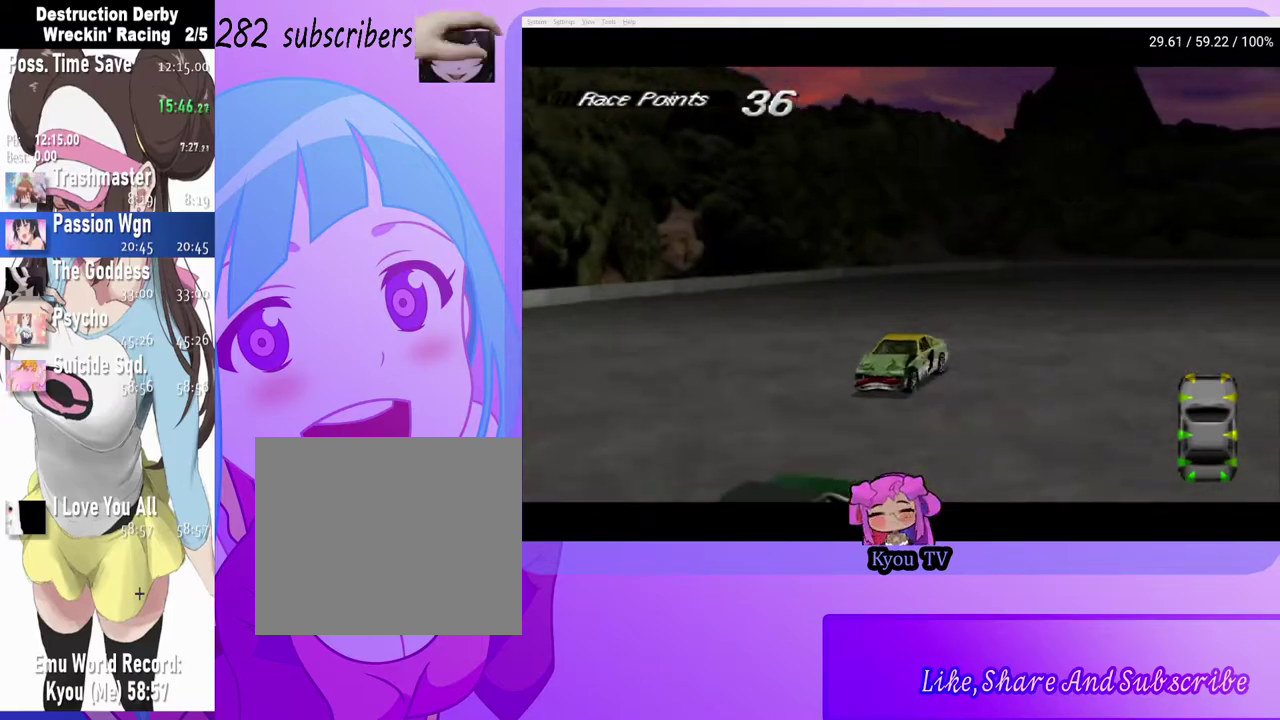
{"buttons": ["SQUARE", "DPAD_LEFT"], "left_stick": "center", "right_stick": "center", "events": []}
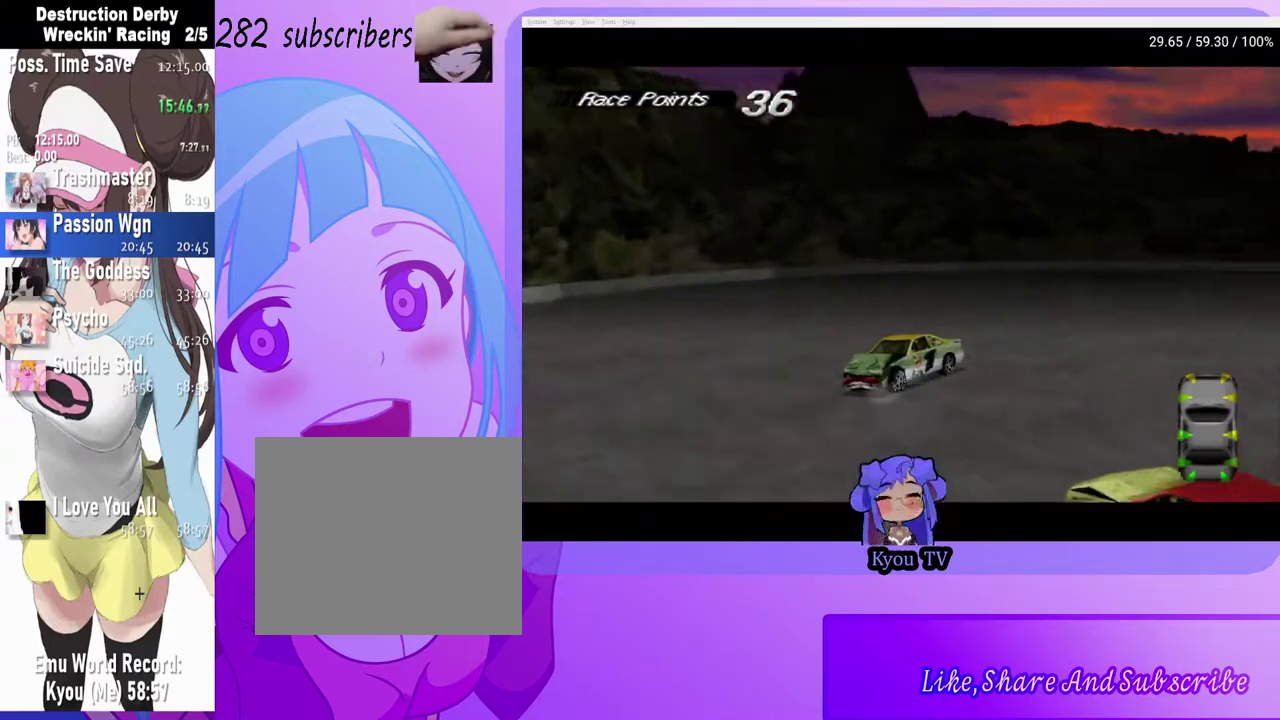
{"buttons": ["SQUARE", "DPAD_LEFT"], "left_stick": "center", "right_stick": "center", "events": []}
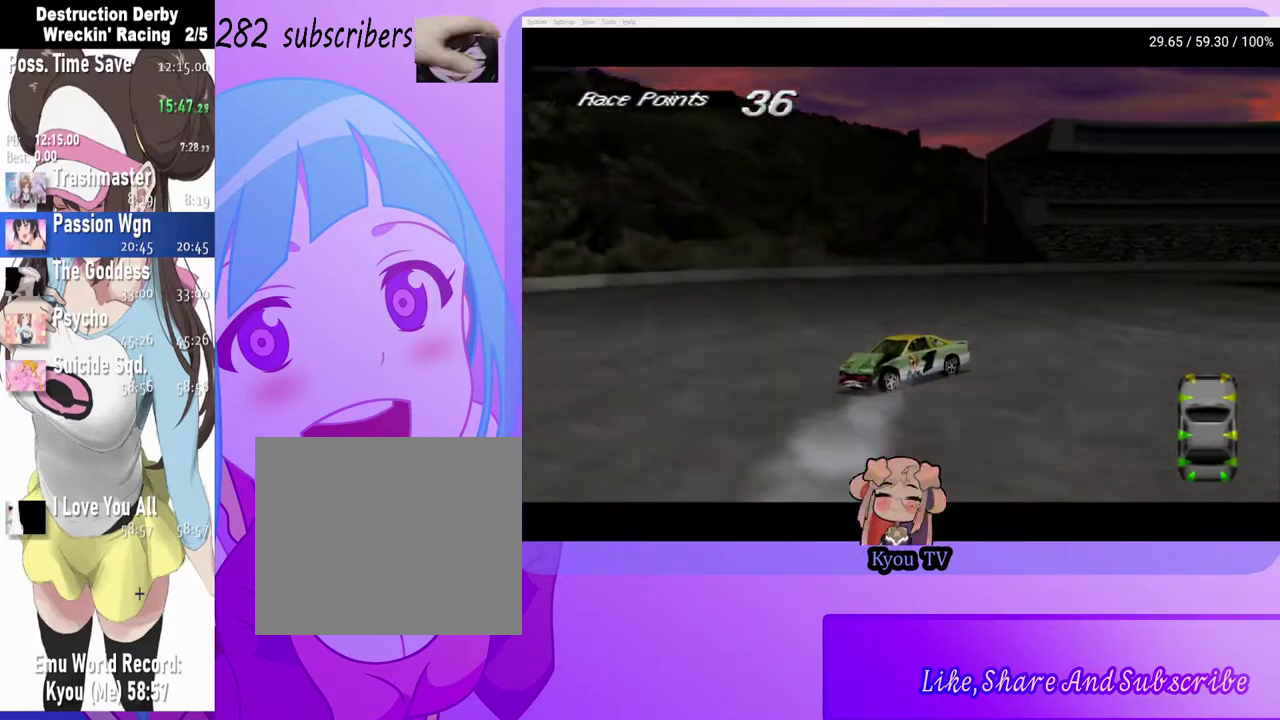
{"buttons": ["SQUARE", "DPAD_LEFT"], "left_stick": "center", "right_stick": "center", "events": []}
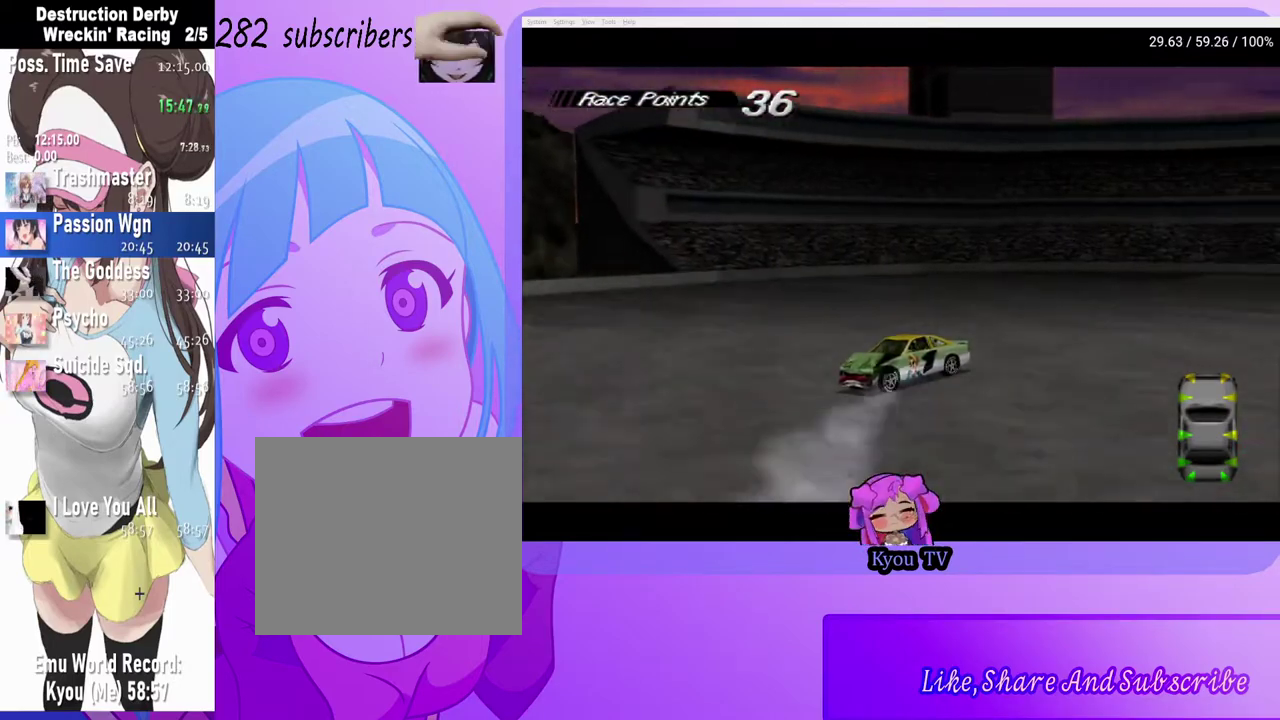
{"buttons": ["SQUARE", "DPAD_LEFT"], "left_stick": "center", "right_stick": "center", "events": []}
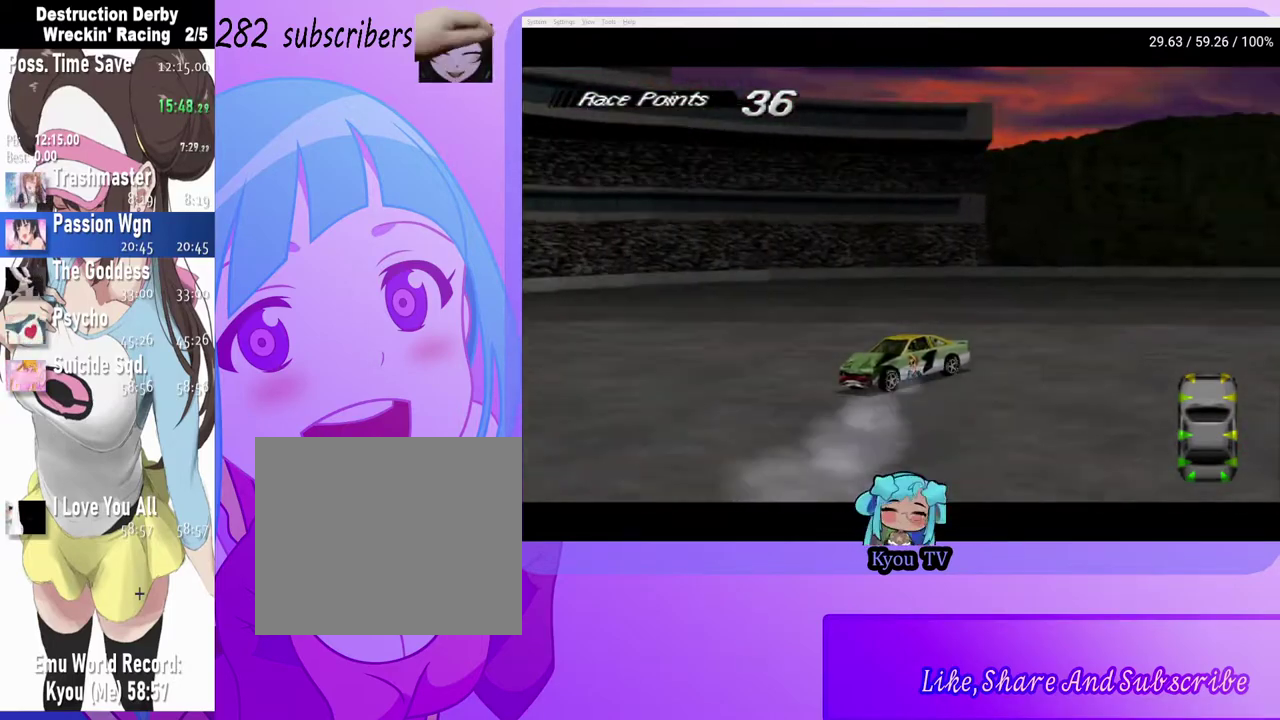
{"buttons": ["SQUARE", "DPAD_LEFT"], "left_stick": "center", "right_stick": "center", "events": []}
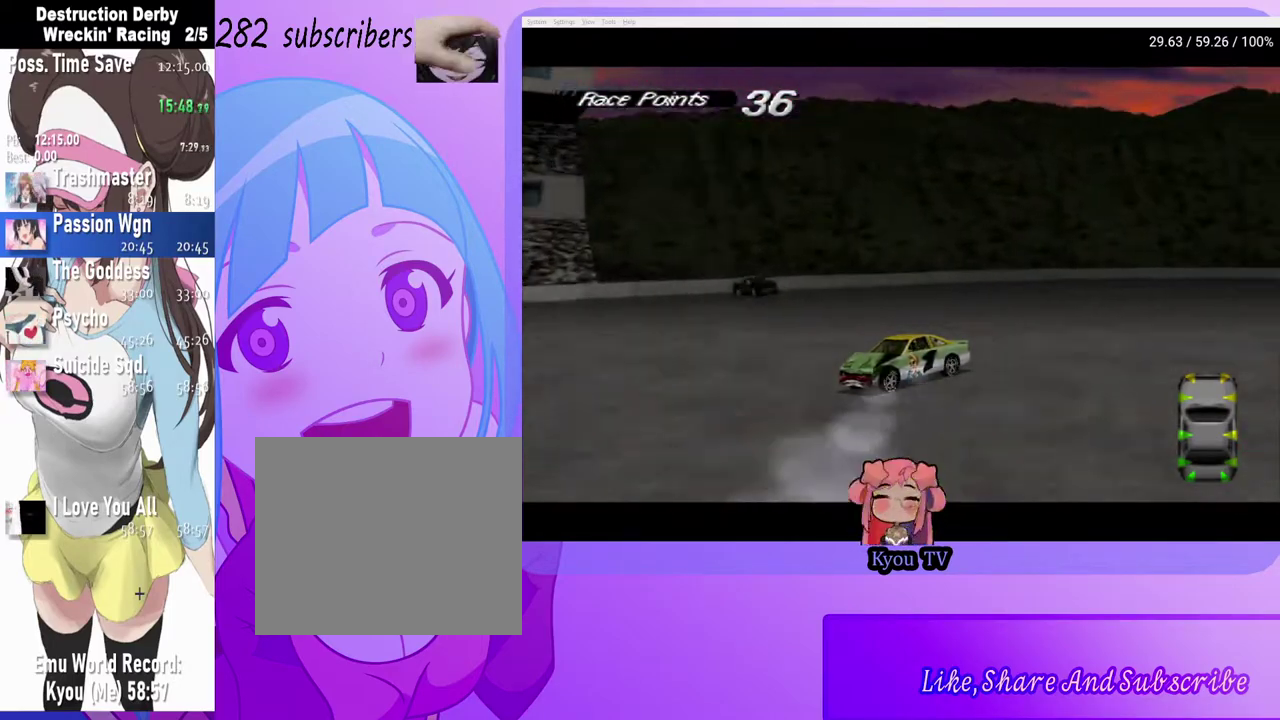
{"buttons": ["SQUARE", "DPAD_LEFT"], "left_stick": "center", "right_stick": "center", "events": []}
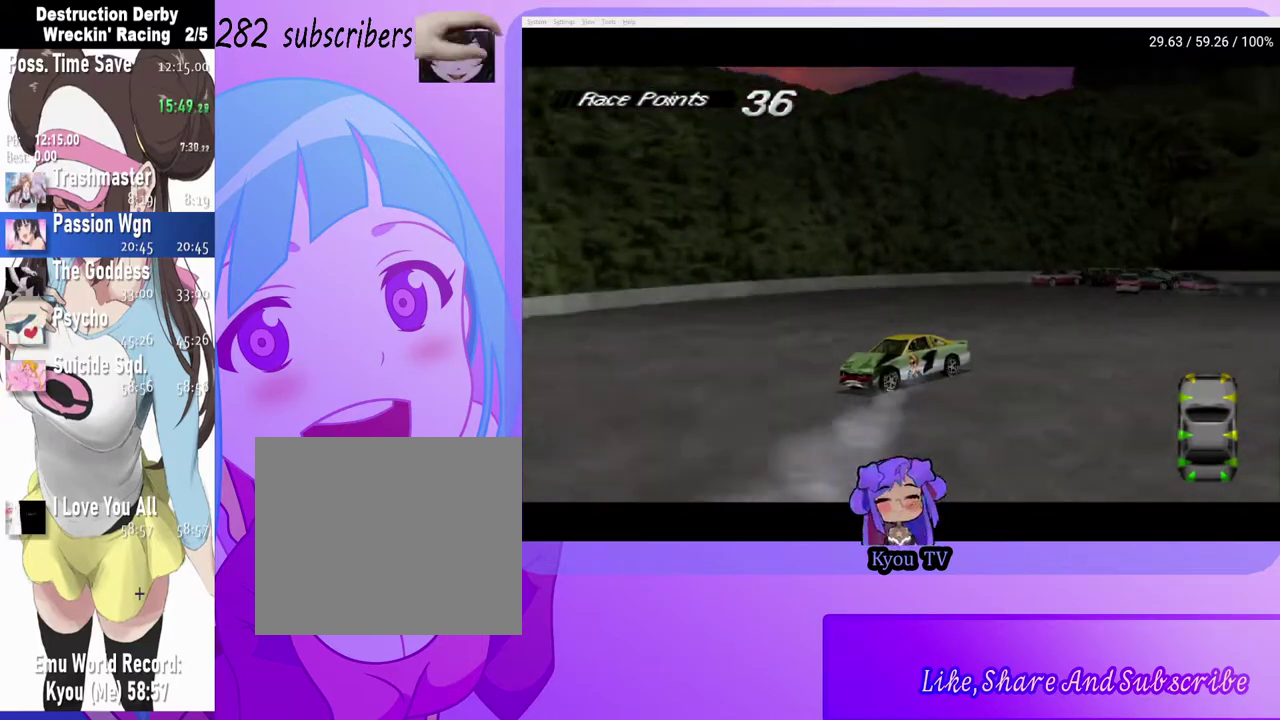
{"buttons": ["SQUARE", "DPAD_LEFT"], "left_stick": "center", "right_stick": "center", "events": []}
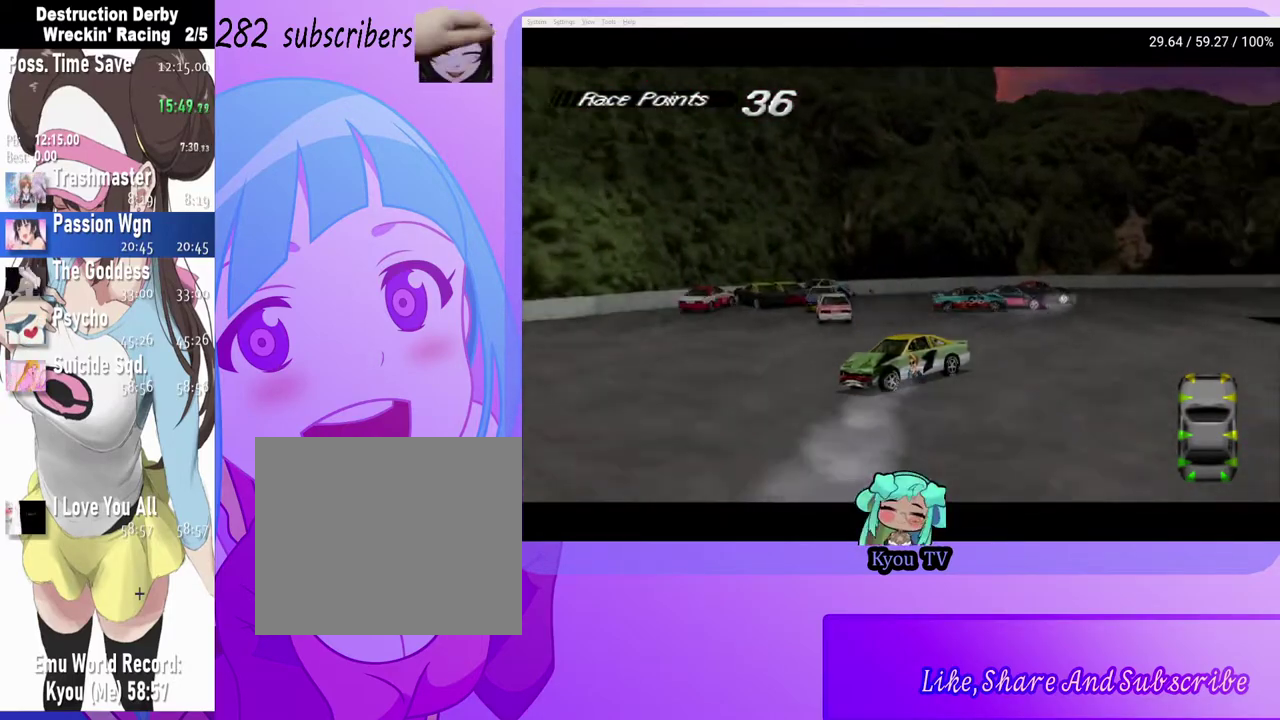
{"buttons": ["SQUARE"], "left_stick": "center", "right_stick": "center", "events": [[167, "DPAD_LEFT", "up"]]}
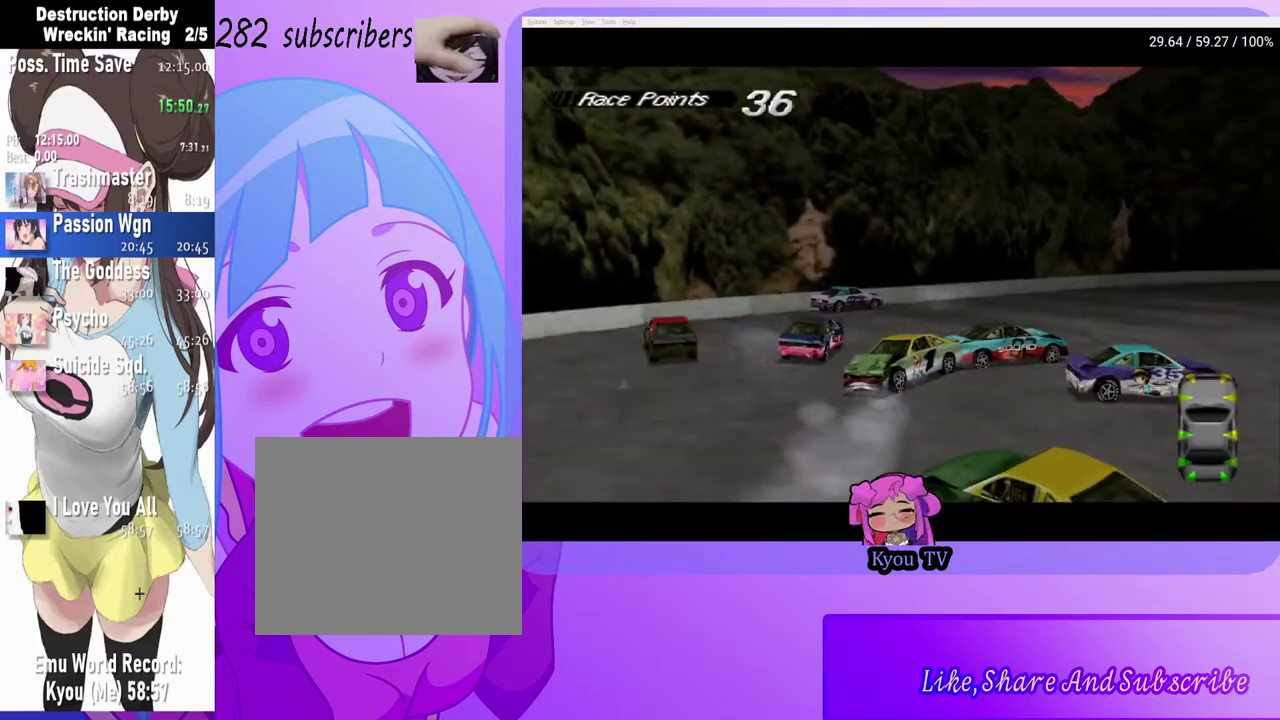
{"buttons": ["SQUARE", "DPAD_LEFT"], "left_stick": "center", "right_stick": "center", "events": [[33, "DPAD_LEFT", "down"]]}
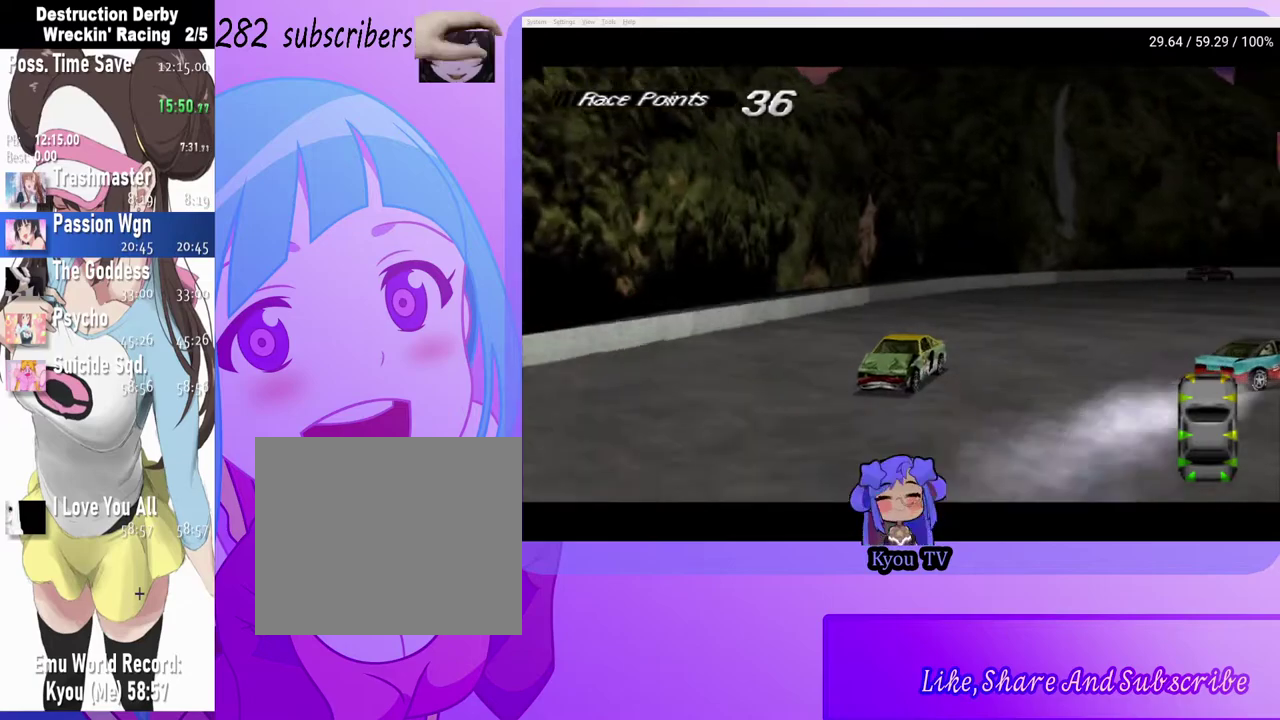
{"buttons": ["SQUARE", "DPAD_LEFT"], "left_stick": "center", "right_stick": "center", "events": []}
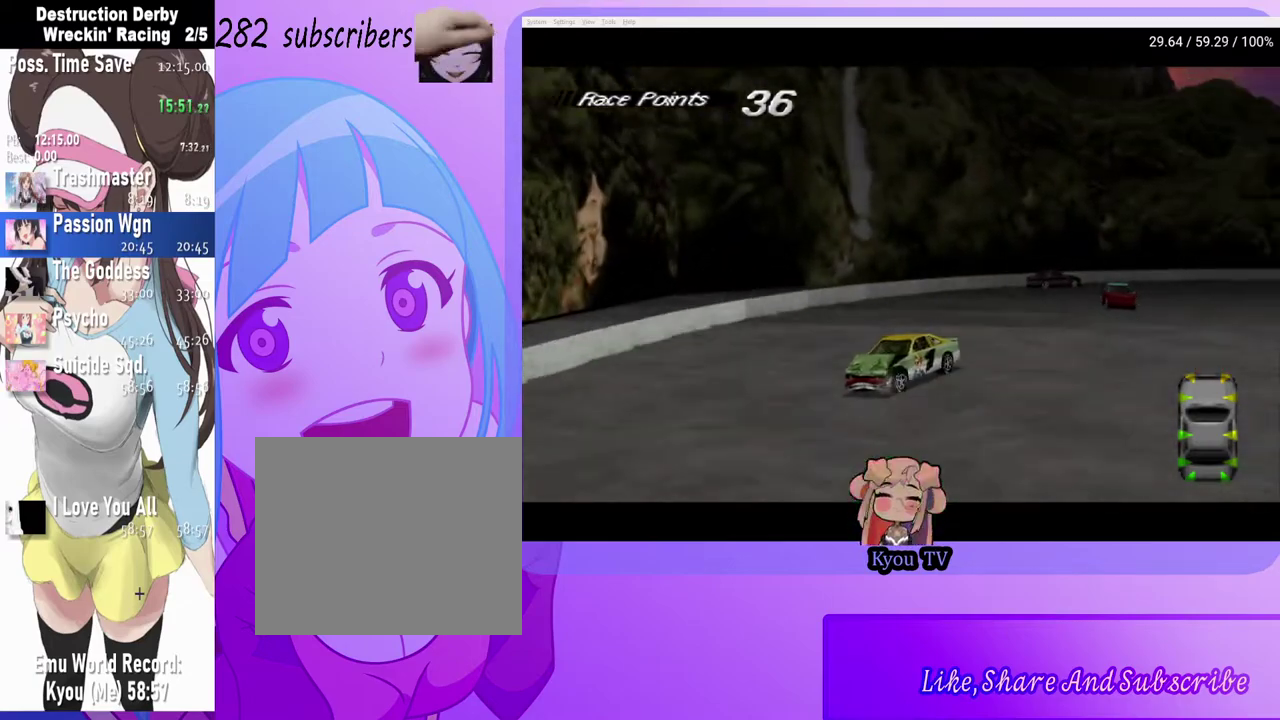
{"buttons": ["SQUARE", "DPAD_LEFT"], "left_stick": "center", "right_stick": "center", "events": [[150, "DPAD_LEFT", "up"], [450, "DPAD_LEFT", "down"]]}
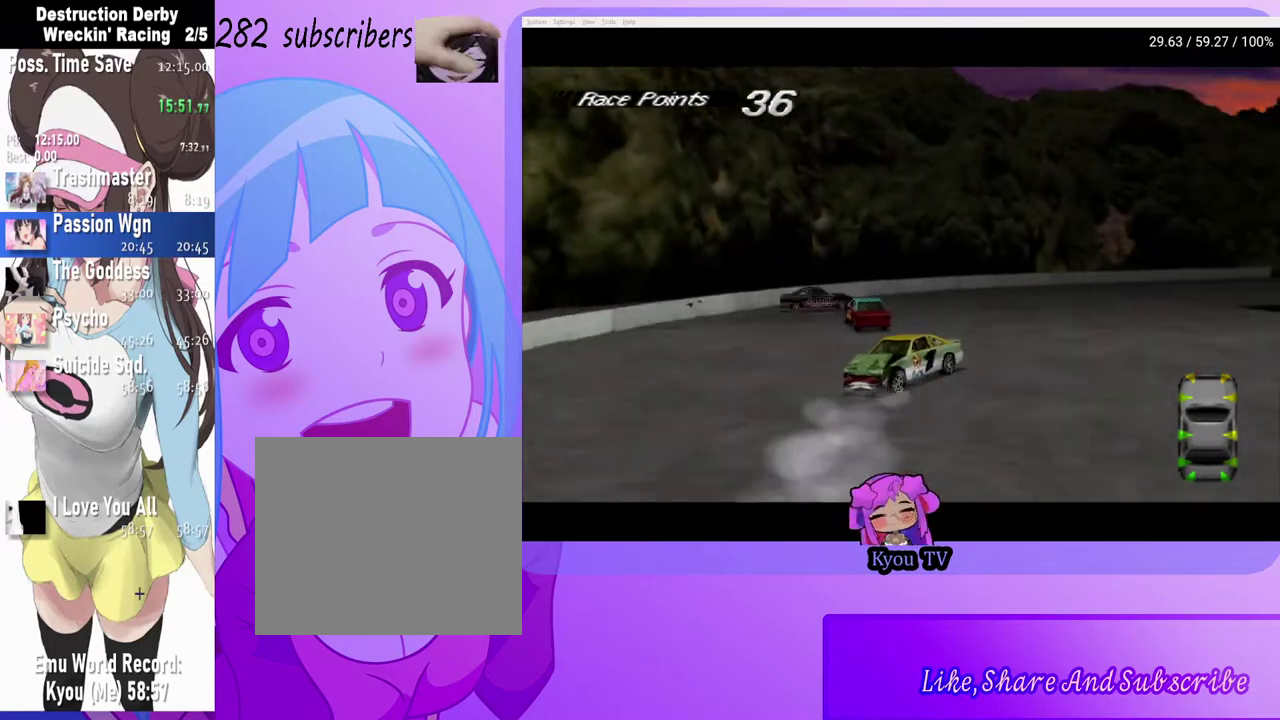
{"buttons": ["SQUARE", "DPAD_LEFT"], "left_stick": "center", "right_stick": "center", "events": []}
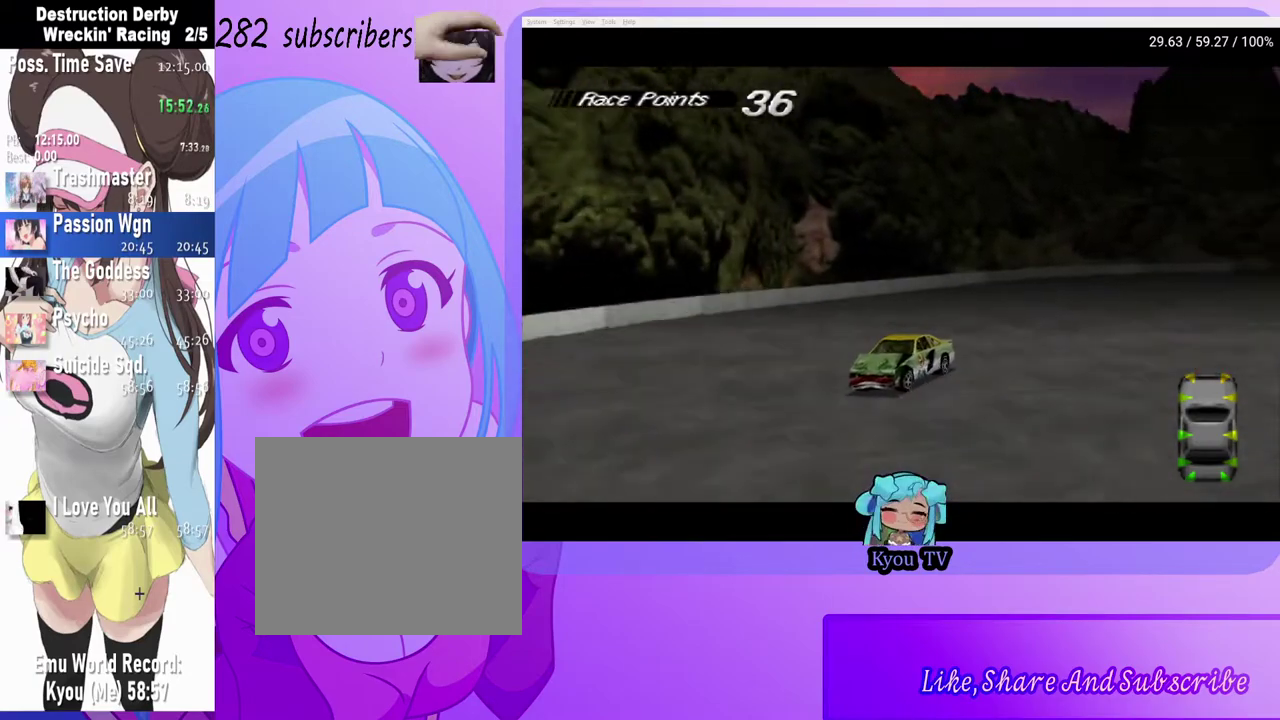
{"buttons": ["SQUARE", "DPAD_LEFT"], "left_stick": "center", "right_stick": "center", "events": []}
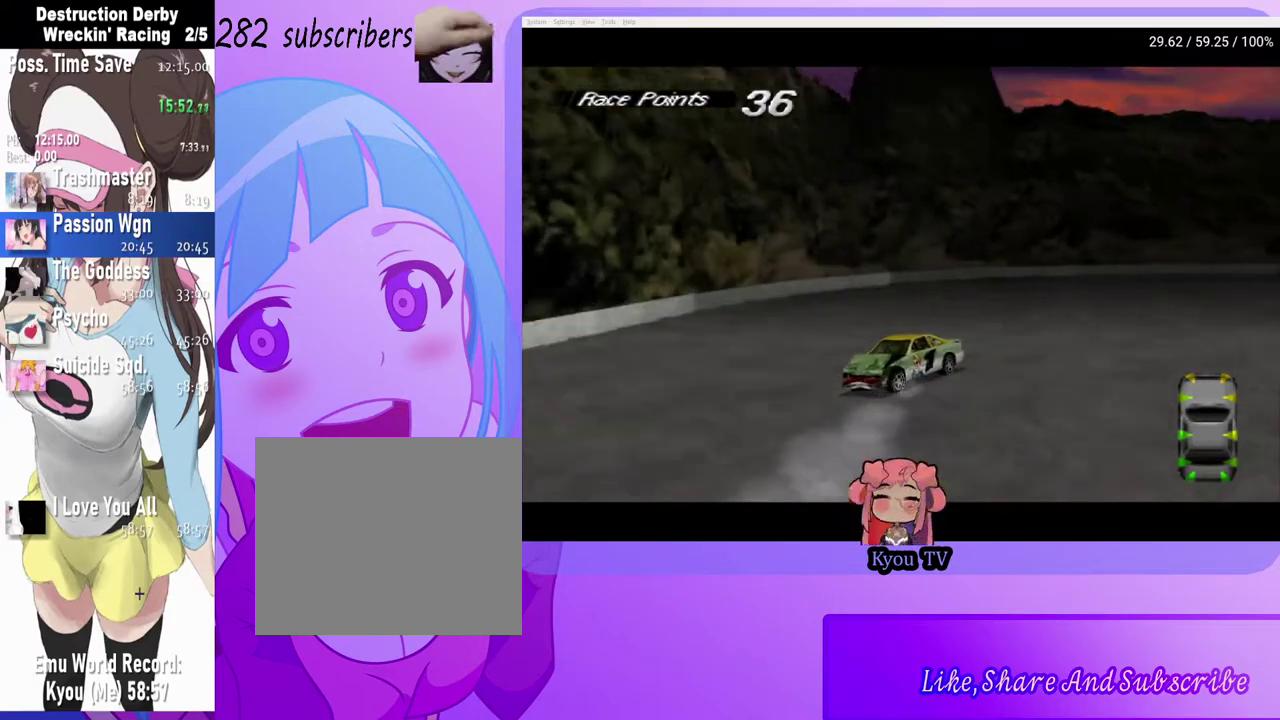
{"buttons": ["SQUARE", "DPAD_LEFT"], "left_stick": "center", "right_stick": "center", "events": []}
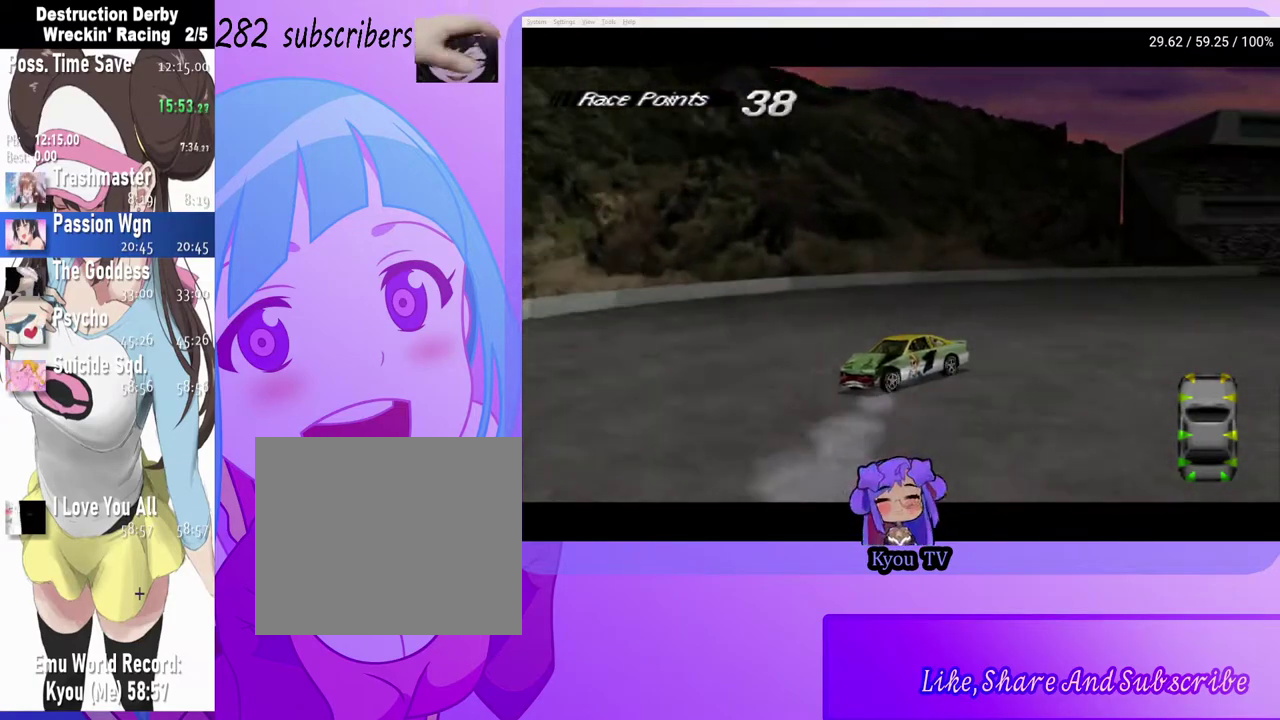
{"buttons": ["SQUARE", "DPAD_LEFT"], "left_stick": "center", "right_stick": "center", "events": []}